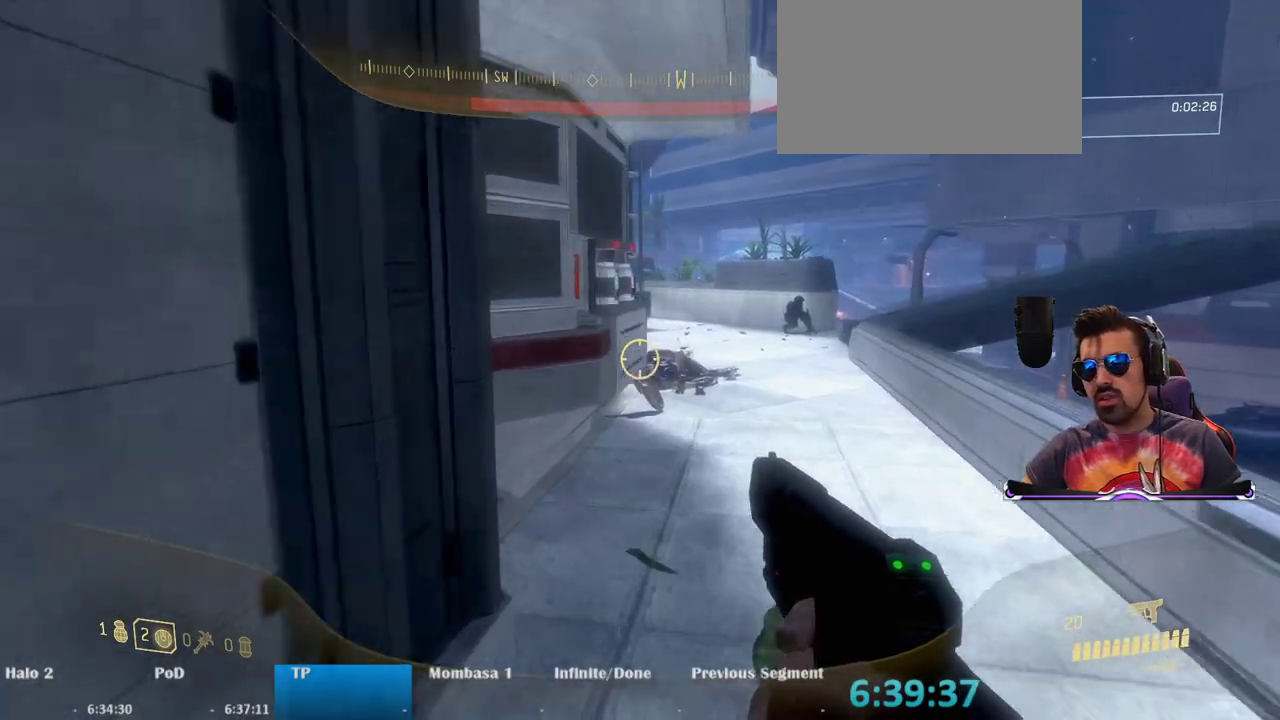
Gameplay with keyboard and mouse; each line is a JSON object with the keys and mouse buttons held at the frame after it. "events" lists presses ("down") and releases ("up") of "1", "2", "3", "4", "5", "a", "alt", "c", "caps_lock", "ctrl", "d", "e", "f", "g", "q", "r", "s", "shift", "space", "t", "tab", "v", "w", "x", "z", "mouse_left", "mouse_wheel" and "mouse_right" between this image and that frame as [ms after this image, input, new state], when the widget could be followed in between. "mouse_left", "mouse_wheel", "mouse_right" = the "left", "wheel", "right" buttons of the "mouse" list. No other keys are recorded. "wheel" means that the mouse wheel is clicked or scrolled. Mouse movement is not recorded.
{"keys": ["d", "w"], "mouse": [], "events": [[417, "d", "down"]]}
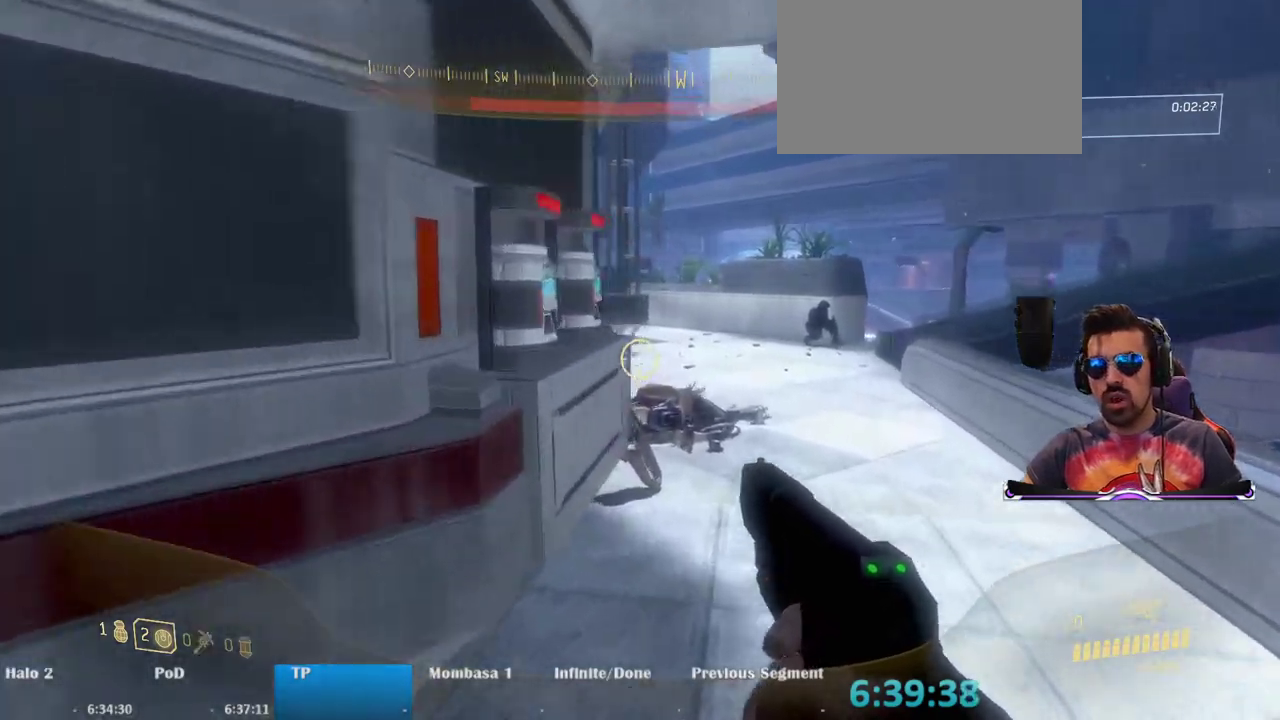
{"keys": ["w"], "mouse": [], "events": [[17, "d", "up"]]}
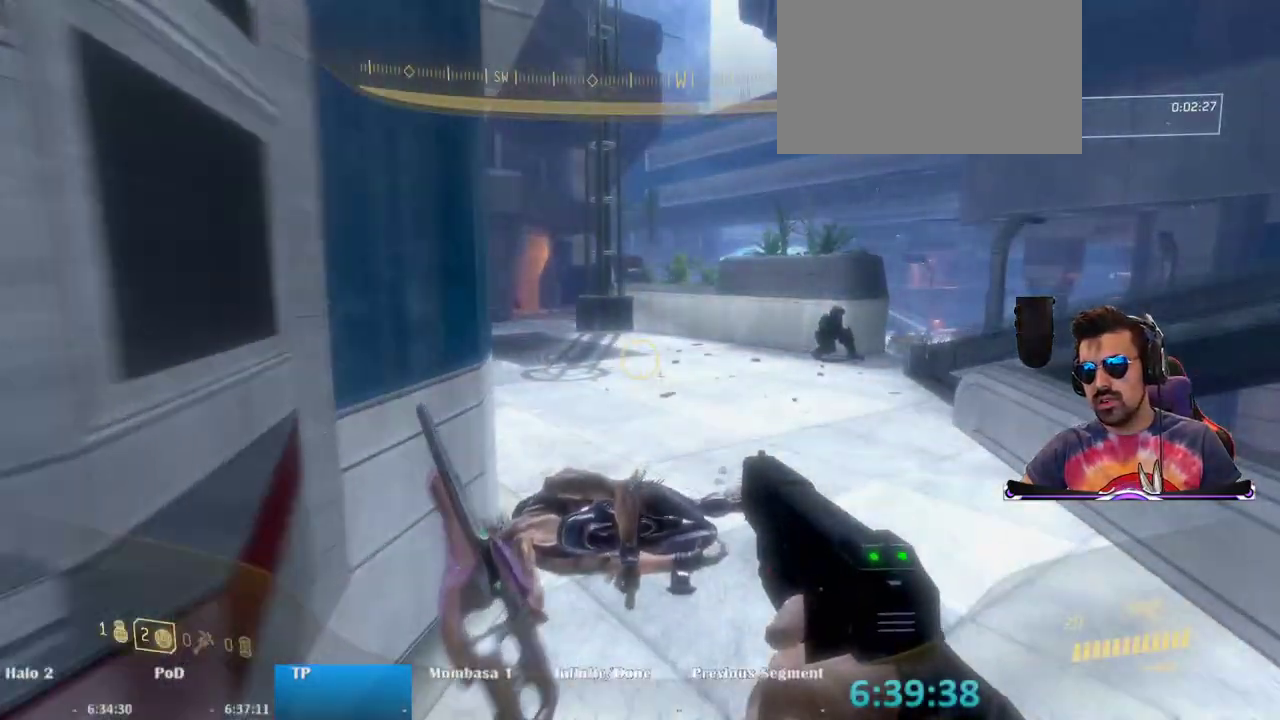
{"keys": ["a", "w"], "mouse": [], "events": [[450, "a", "down"]]}
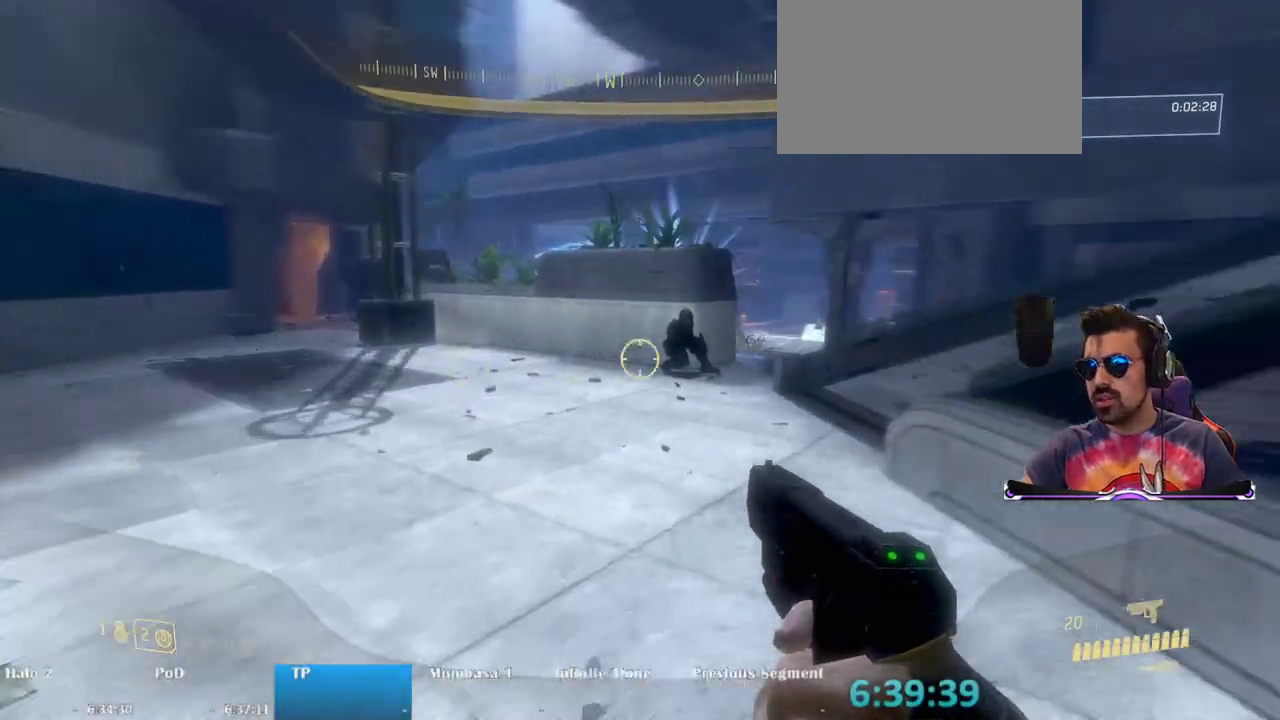
{"keys": ["w"], "mouse": [], "events": [[133, "a", "up"]]}
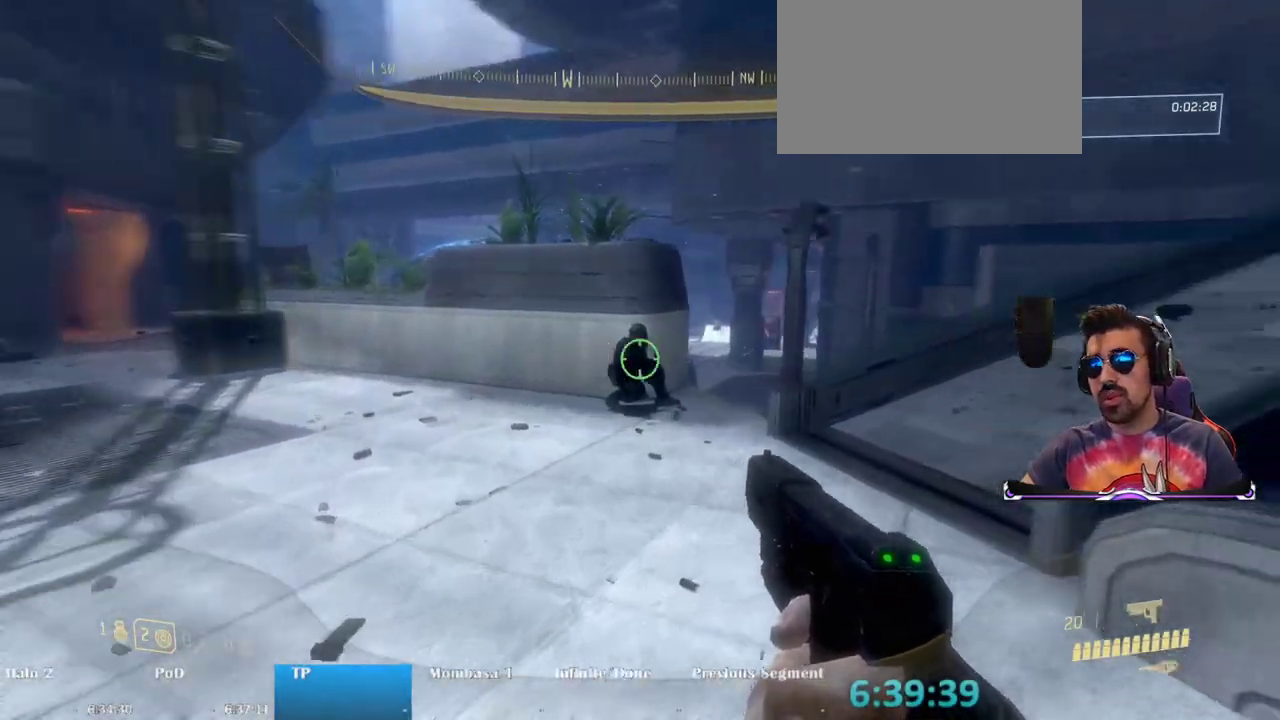
{"keys": ["w"], "mouse": [], "events": [[200, "a", "down"], [433, "a", "up"]]}
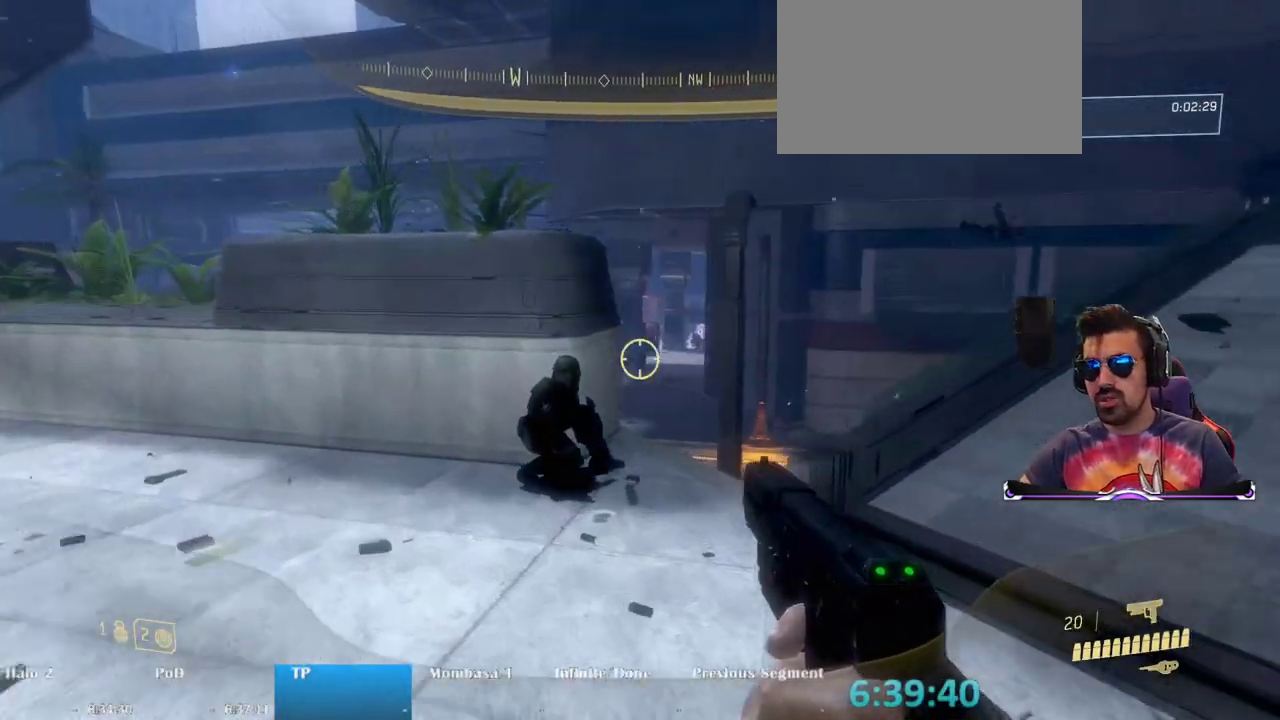
{"keys": [], "mouse": ["right"], "events": [[350, "mouse_right", "down"], [350, "w", "up"]]}
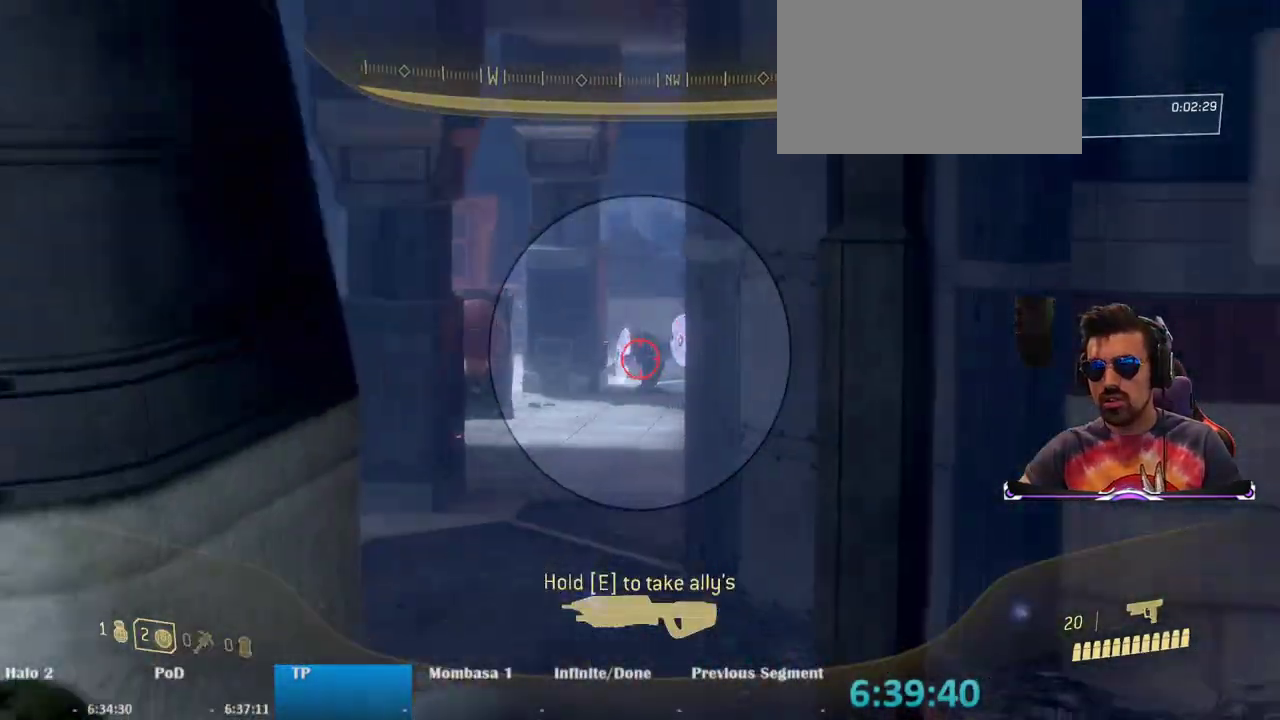
{"keys": [], "mouse": ["right"], "events": [[367, "mouse_left", "down"], [467, "mouse_left", "up"]]}
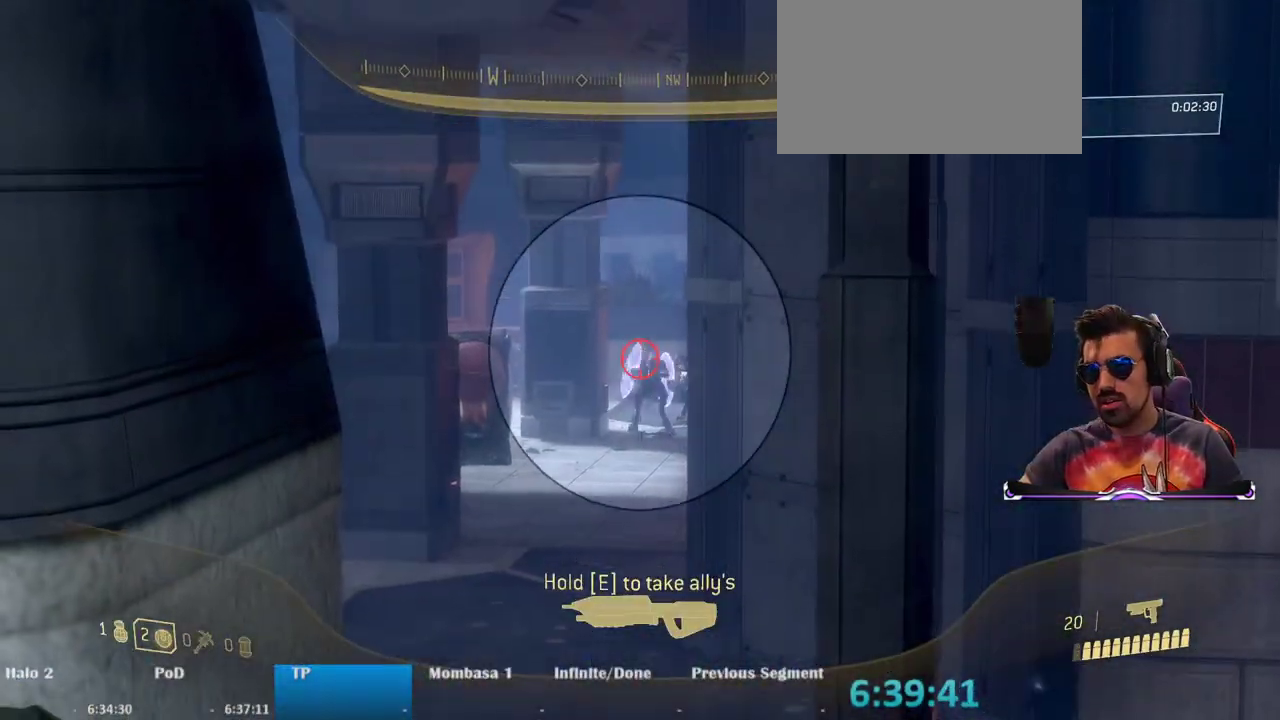
{"keys": [], "mouse": ["right"], "events": [[333, "mouse_left", "down"], [483, "mouse_left", "up"]]}
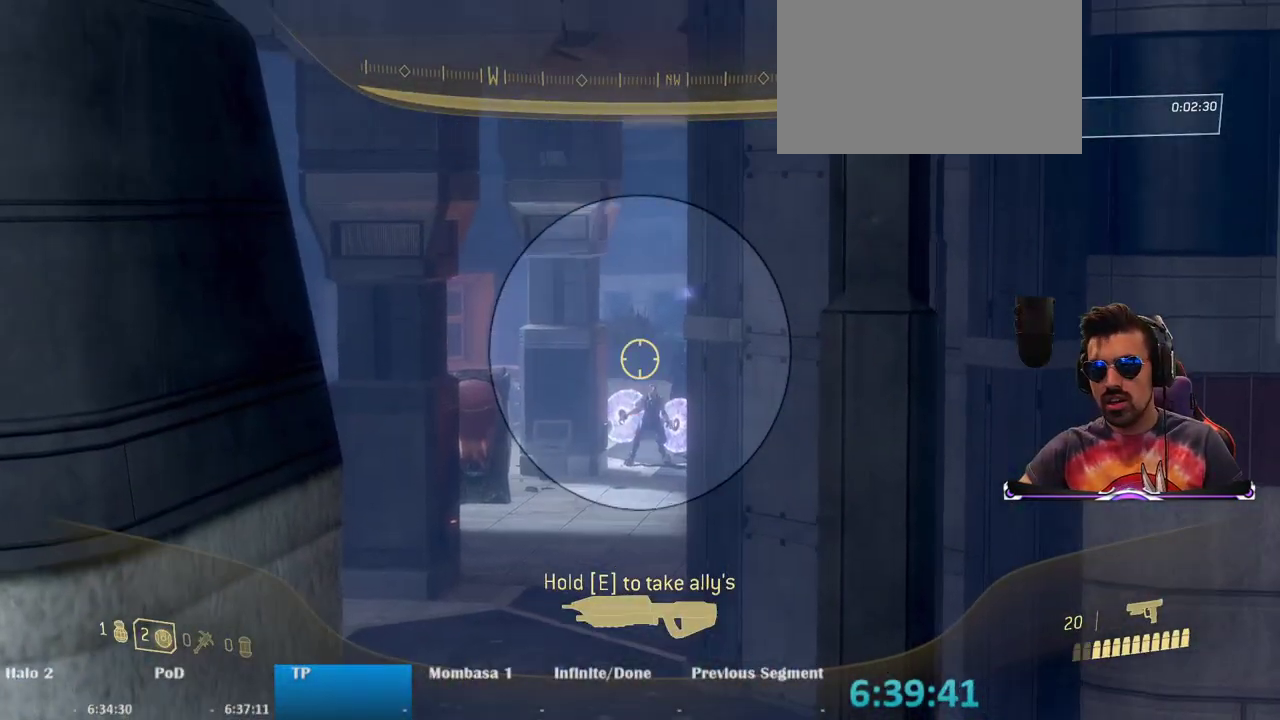
{"keys": [], "mouse": ["right"], "events": [[267, "a", "down"], [300, "mouse_left", "down"], [350, "a", "up"], [400, "mouse_left", "up"]]}
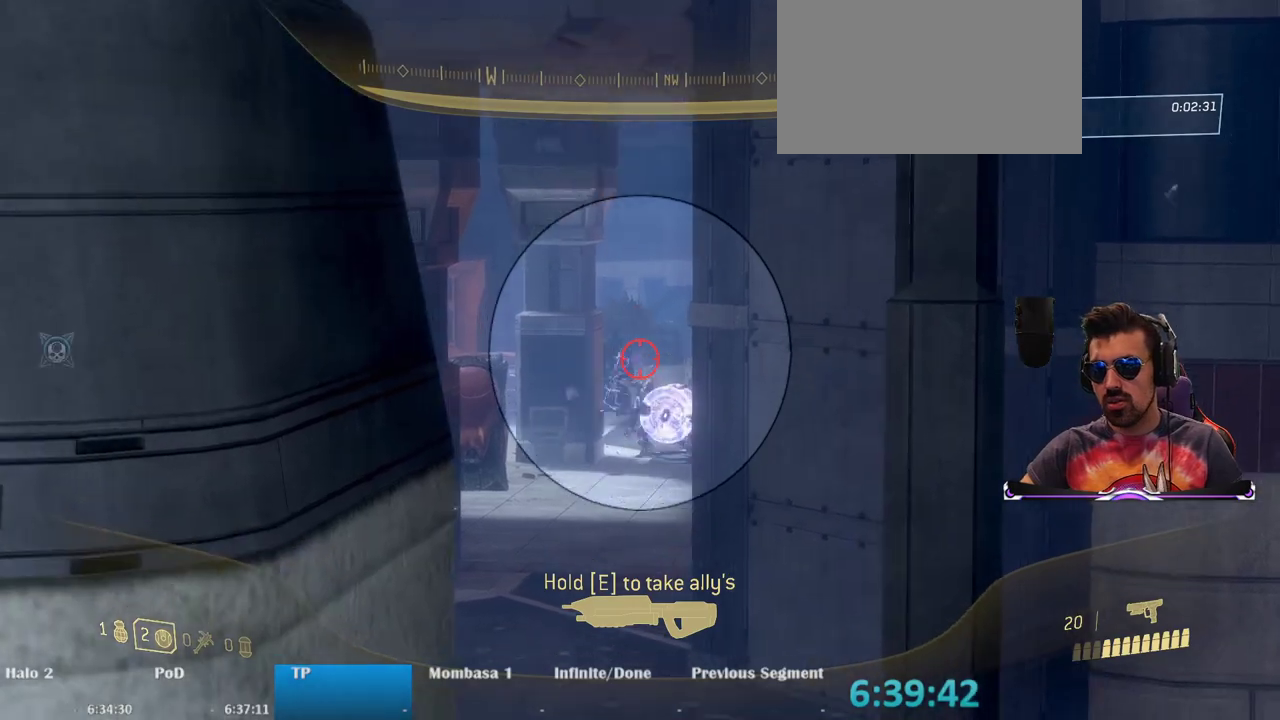
{"keys": [], "mouse": ["right"], "events": [[367, "mouse_left", "down"], [467, "mouse_left", "up"]]}
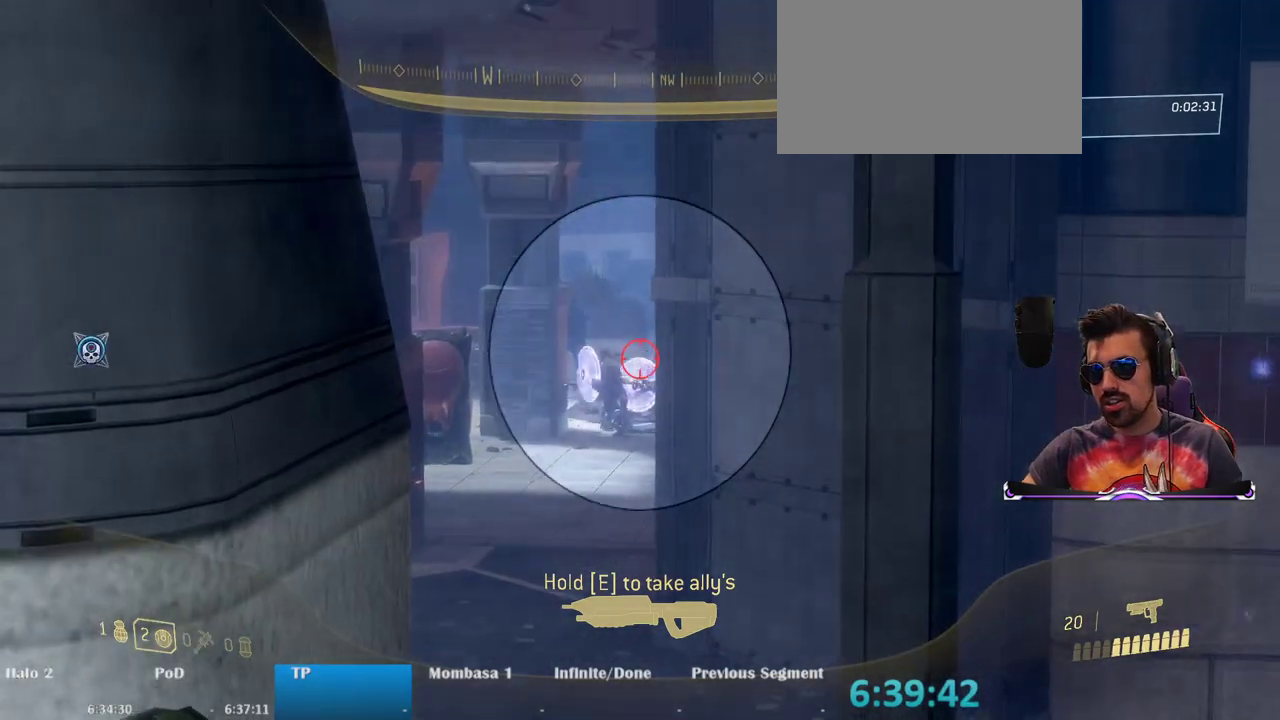
{"keys": [], "mouse": ["right"], "events": [[383, "mouse_left", "down"], [483, "mouse_left", "up"]]}
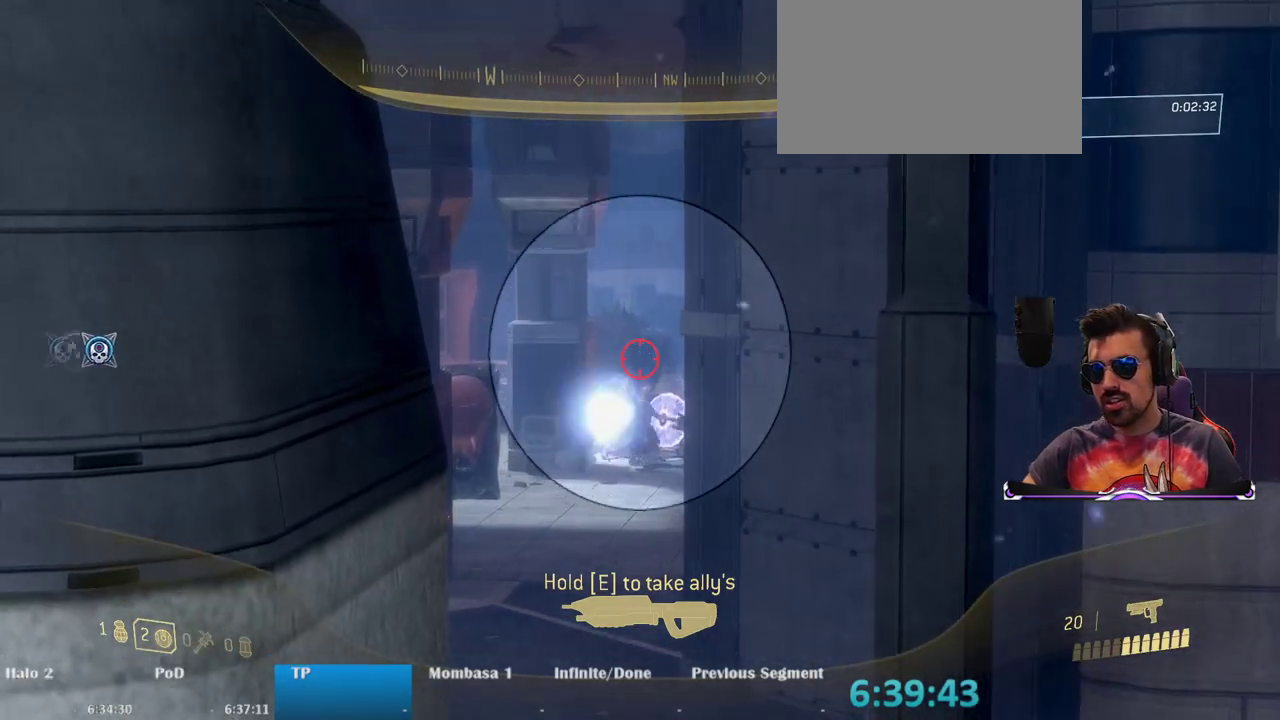
{"keys": [], "mouse": ["right"], "events": [[267, "a", "down"], [400, "a", "up"]]}
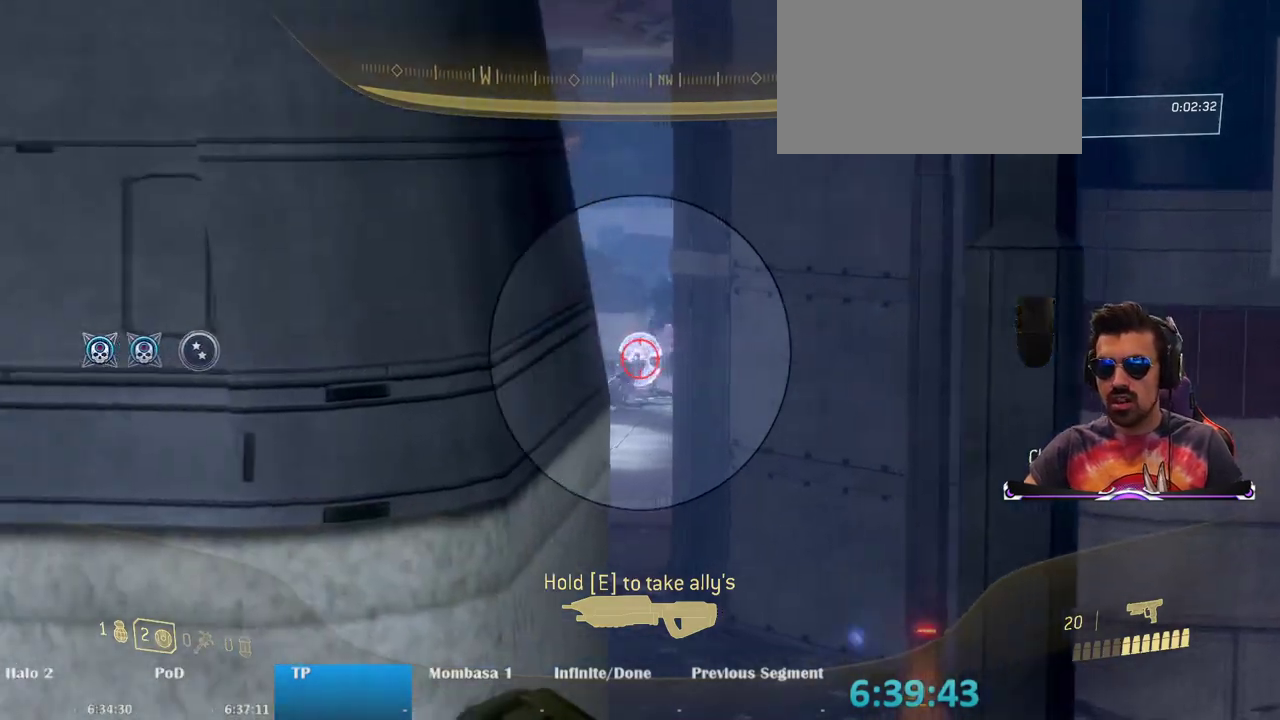
{"keys": [], "mouse": ["right"], "events": [[267, "mouse_left", "down"], [417, "mouse_left", "up"]]}
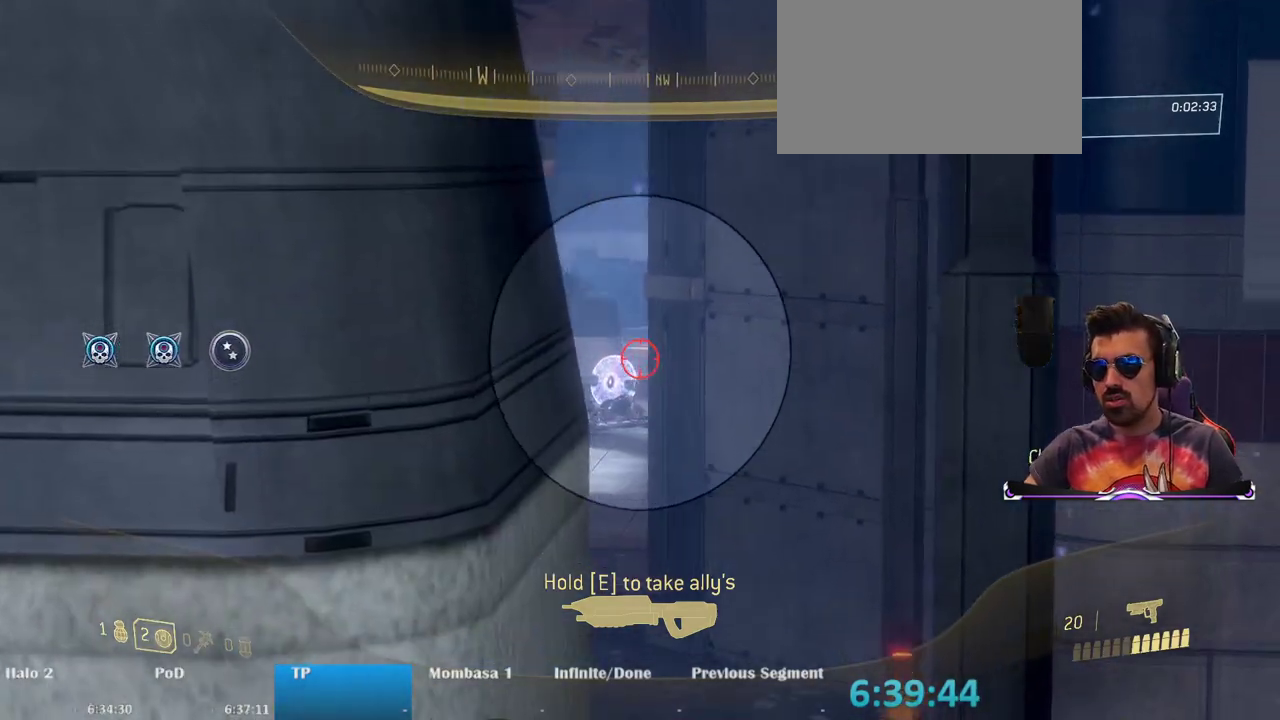
{"keys": [], "mouse": ["right"], "events": [[300, "mouse_left", "down"], [433, "mouse_left", "up"]]}
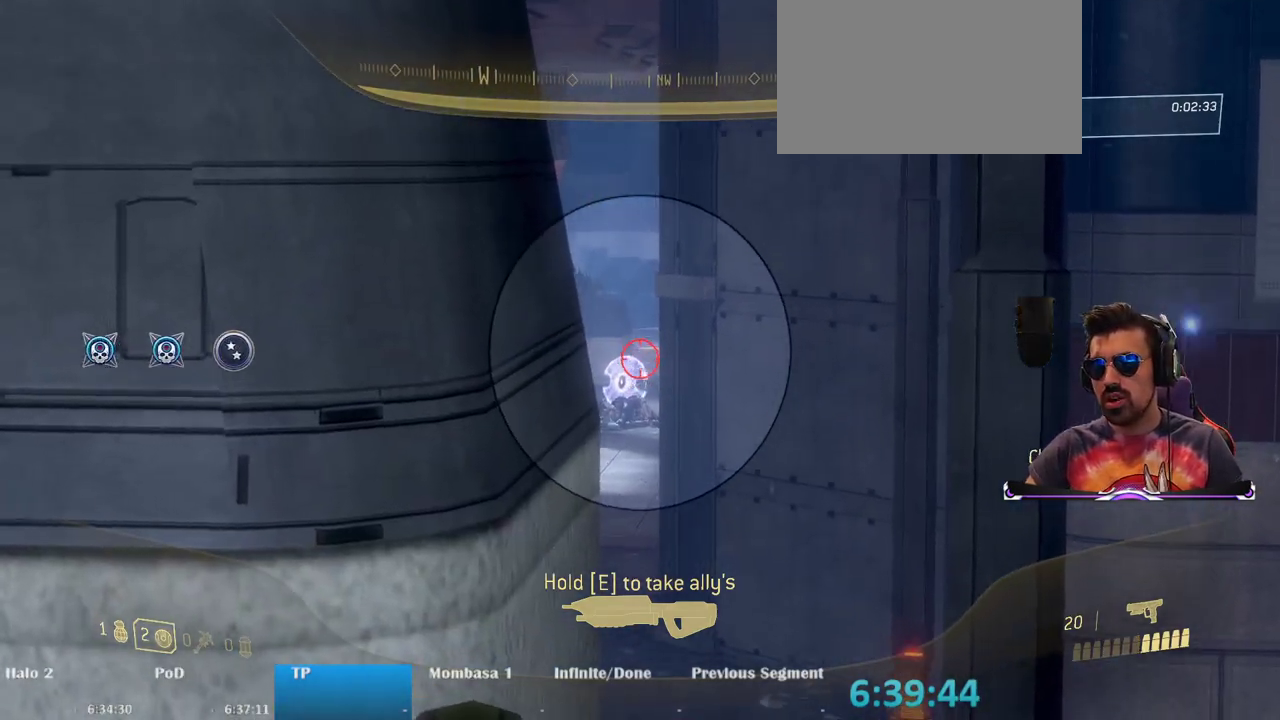
{"keys": [], "mouse": ["right"], "events": [[350, "mouse_left", "down"], [450, "mouse_left", "up"]]}
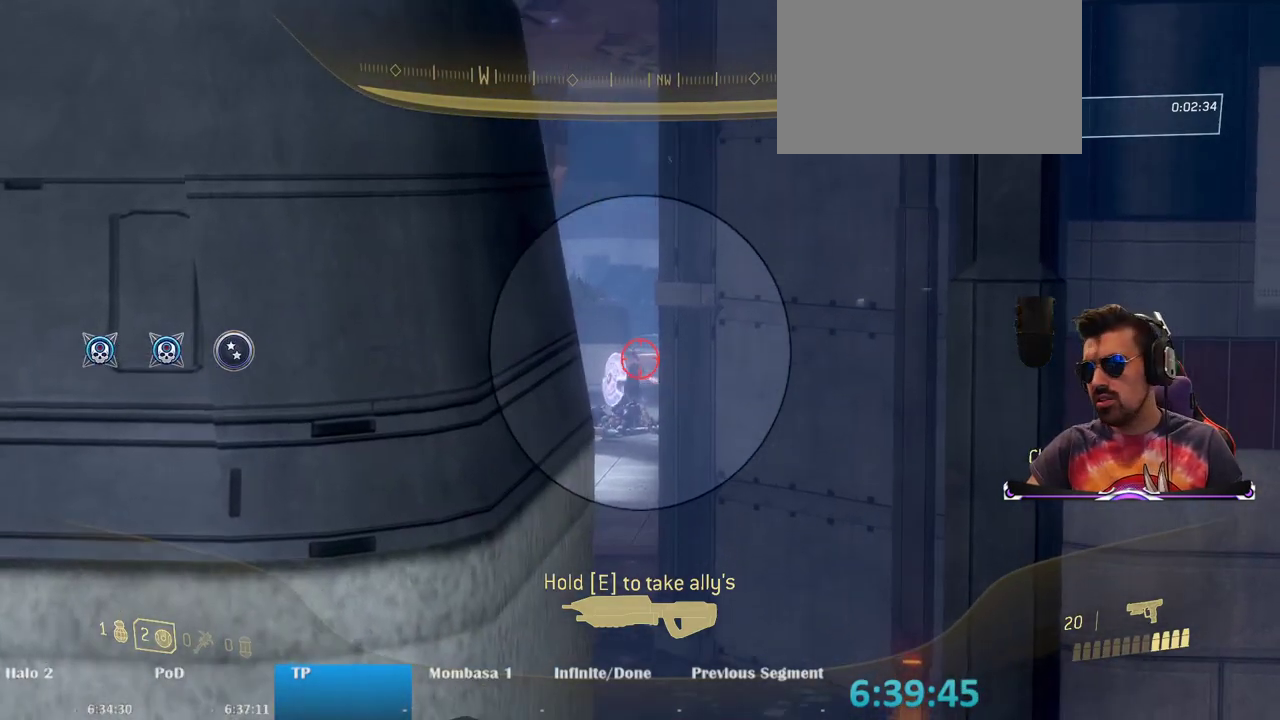
{"keys": [], "mouse": ["right"], "events": [[367, "mouse_left", "down"], [467, "mouse_left", "up"]]}
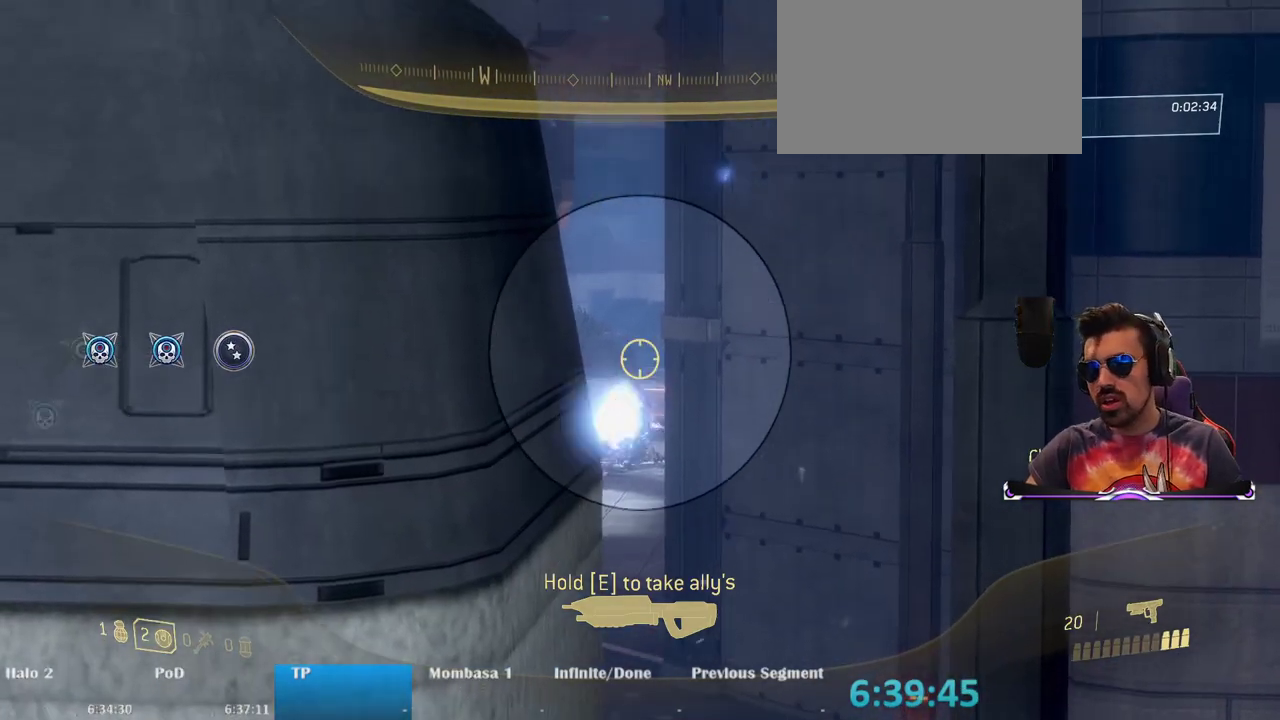
{"keys": [], "mouse": [], "events": [[250, "mouse_right", "up"], [300, "r", "down"], [383, "r", "up"]]}
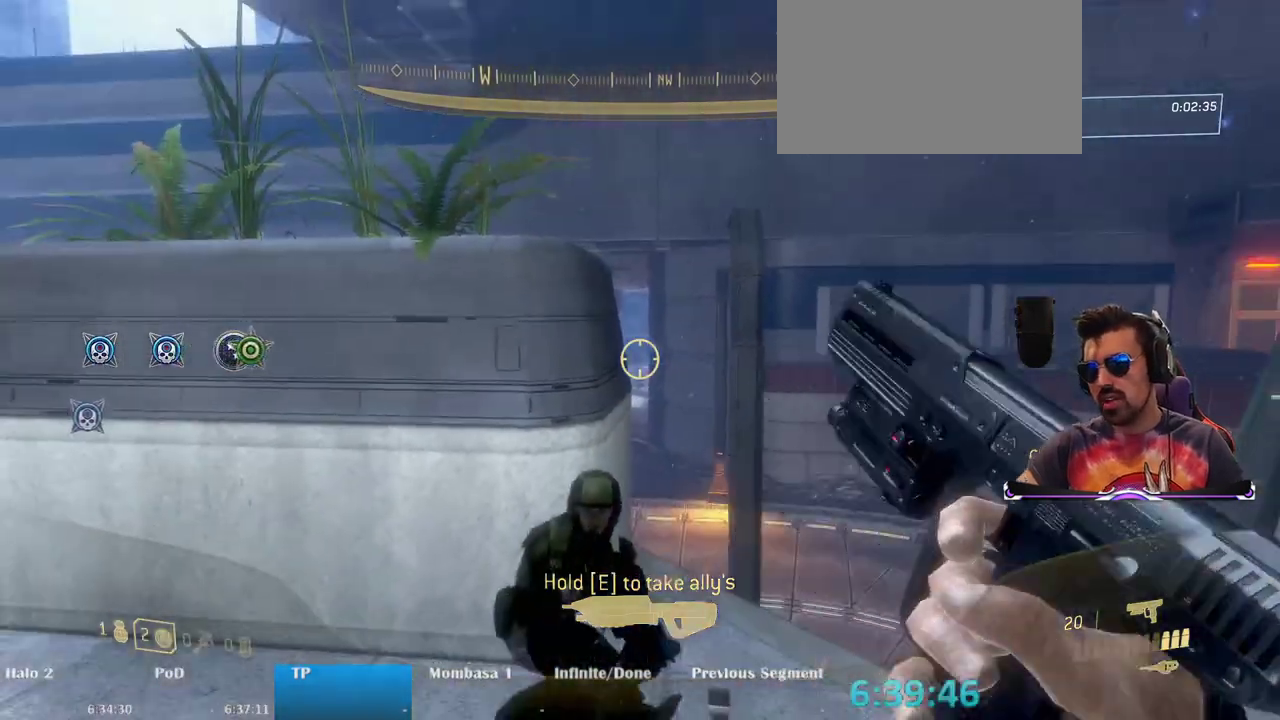
{"keys": ["a", "w"], "mouse": [], "events": [[83, "a", "down"], [167, "w", "down"]]}
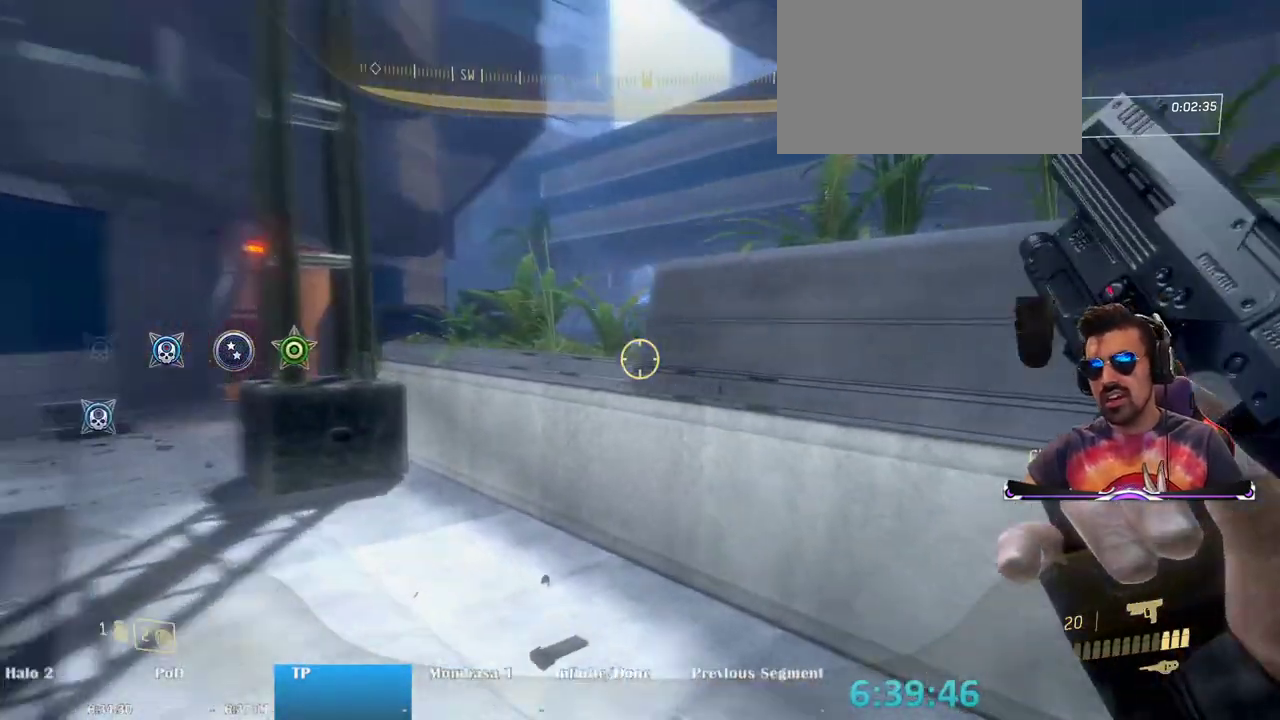
{"keys": ["a", "w"], "mouse": [], "events": []}
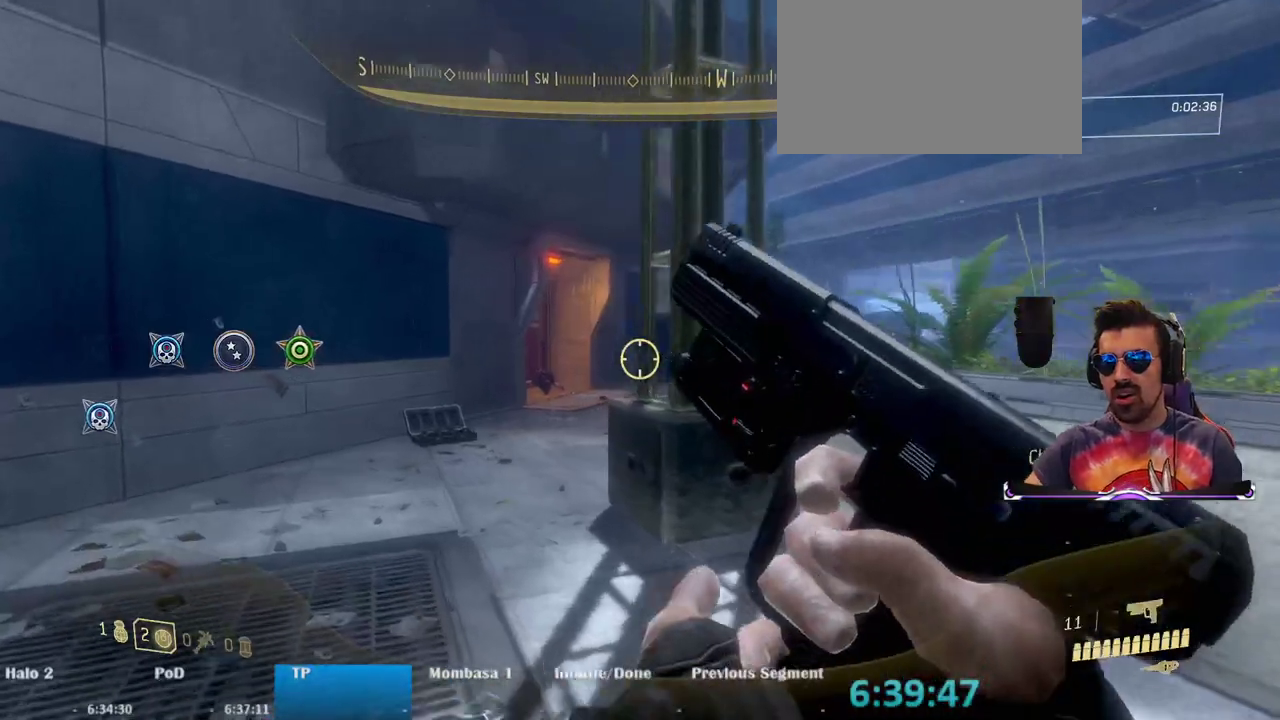
{"keys": ["w"], "mouse": [], "events": [[17, "a", "up"]]}
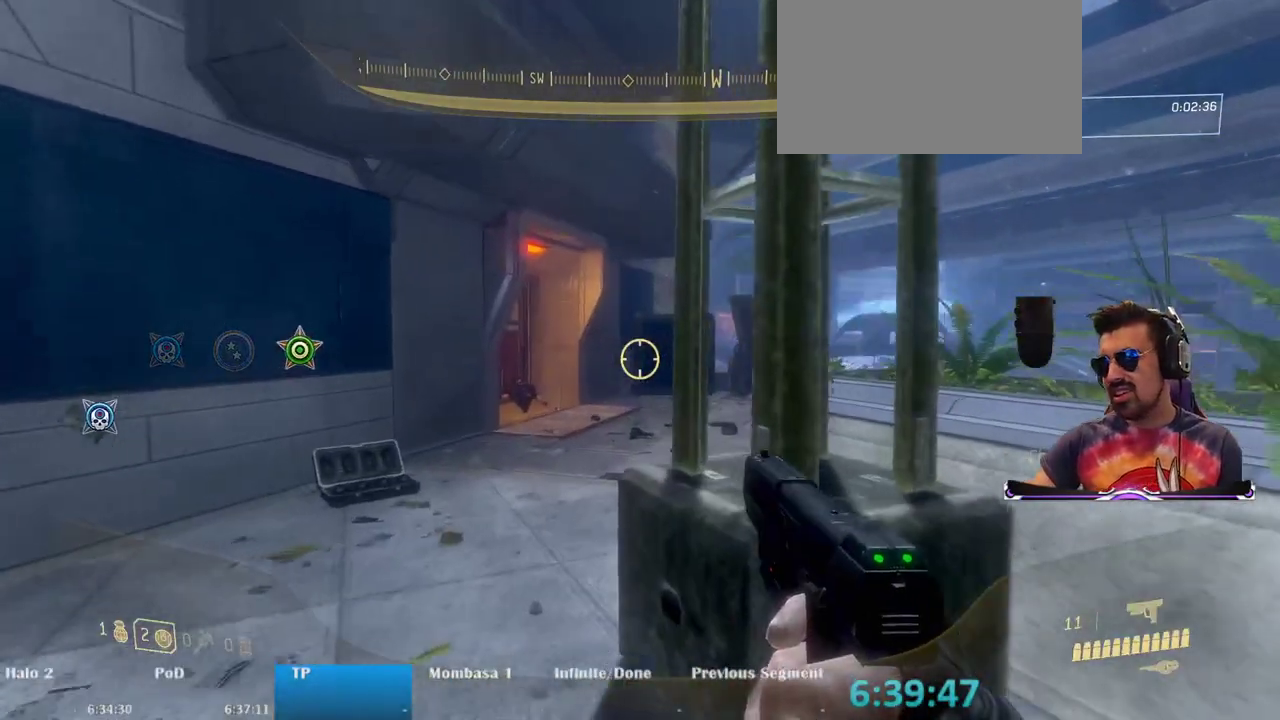
{"keys": ["a", "w"], "mouse": [], "events": [[267, "a", "down"]]}
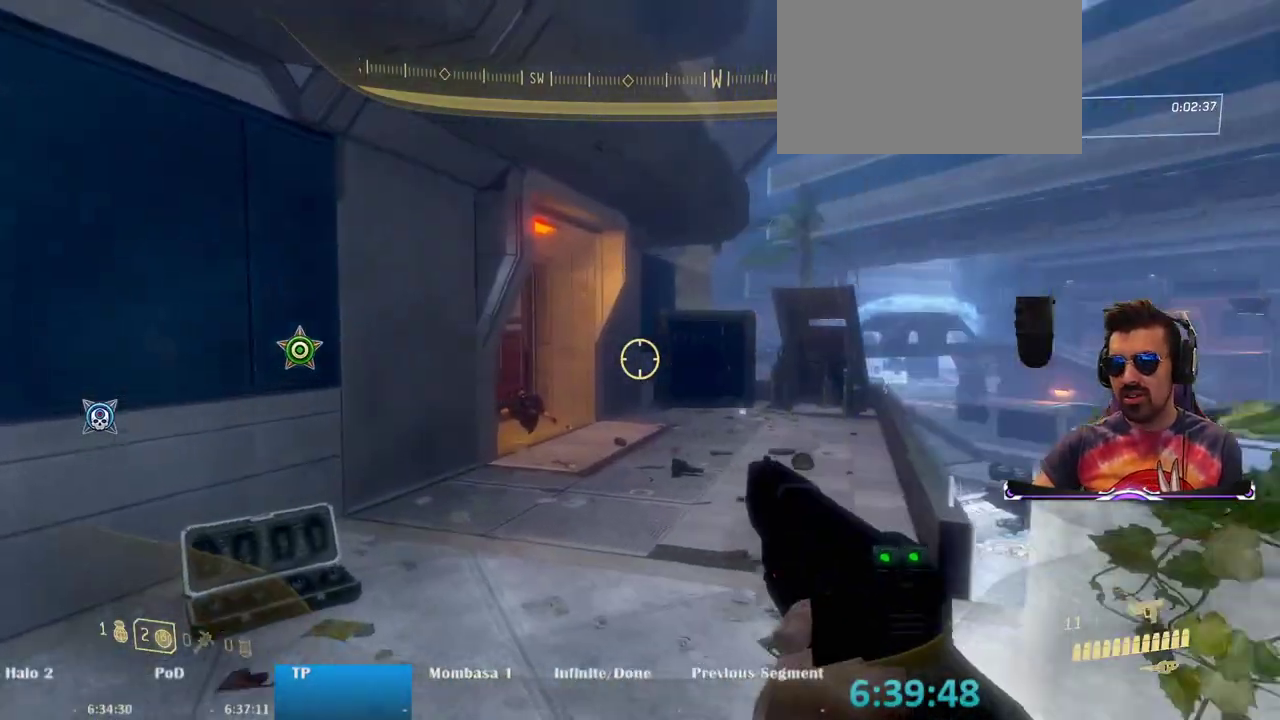
{"keys": ["a", "w"], "mouse": [], "events": [[33, "a", "up"], [283, "a", "down"]]}
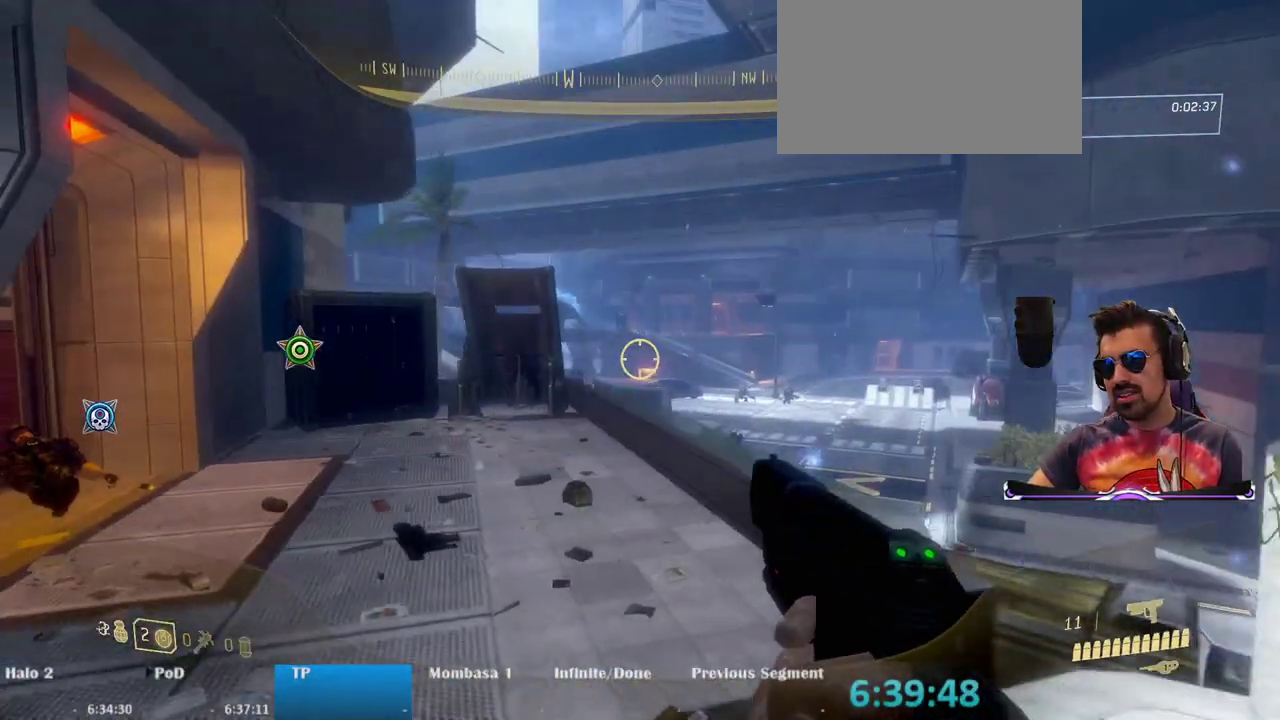
{"keys": ["a", "w"], "mouse": [], "events": []}
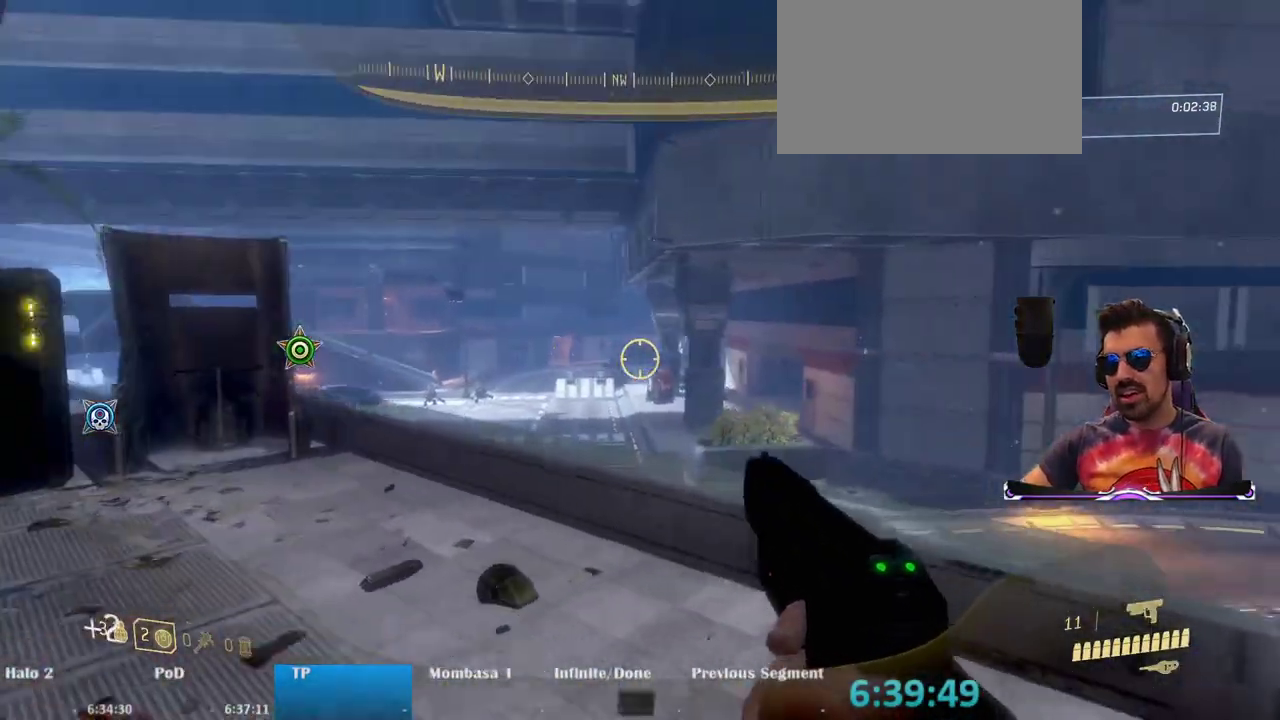
{"keys": ["a", "w"], "mouse": [], "events": []}
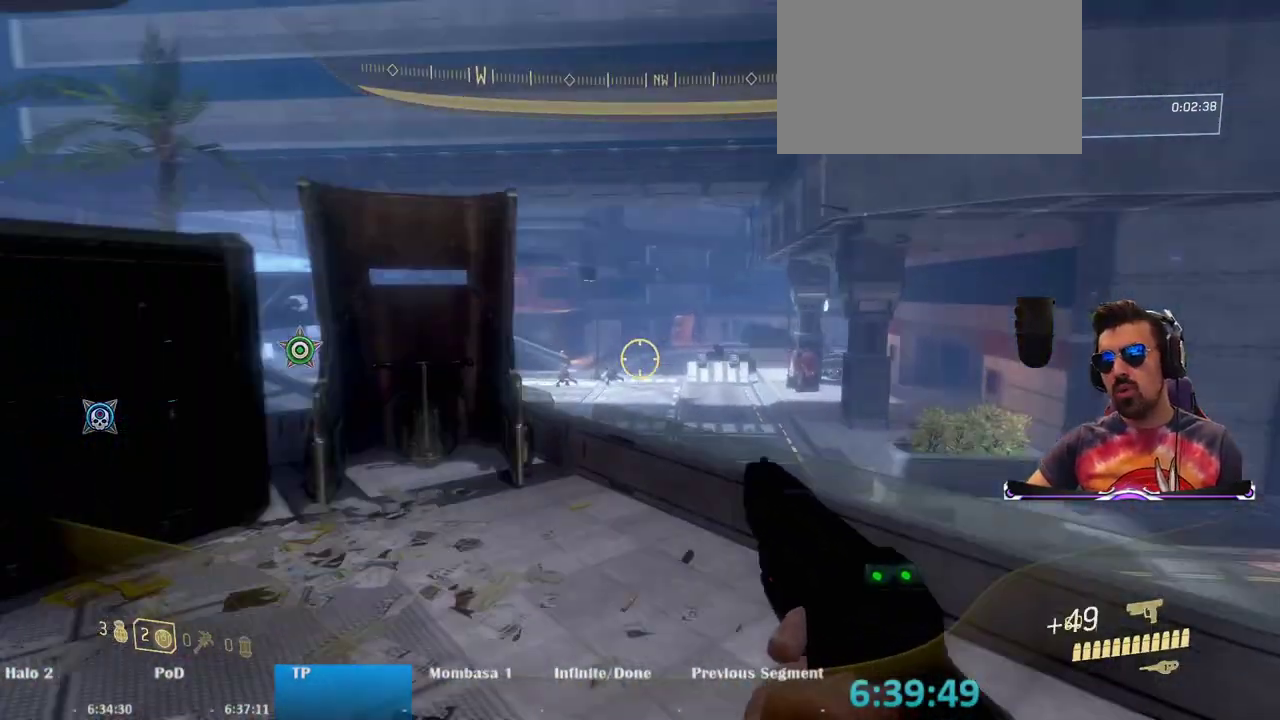
{"keys": [], "mouse": ["right"], "events": [[133, "a", "up"], [233, "w", "up"], [283, "d", "down"], [283, "mouse_right", "down"], [417, "d", "up"]]}
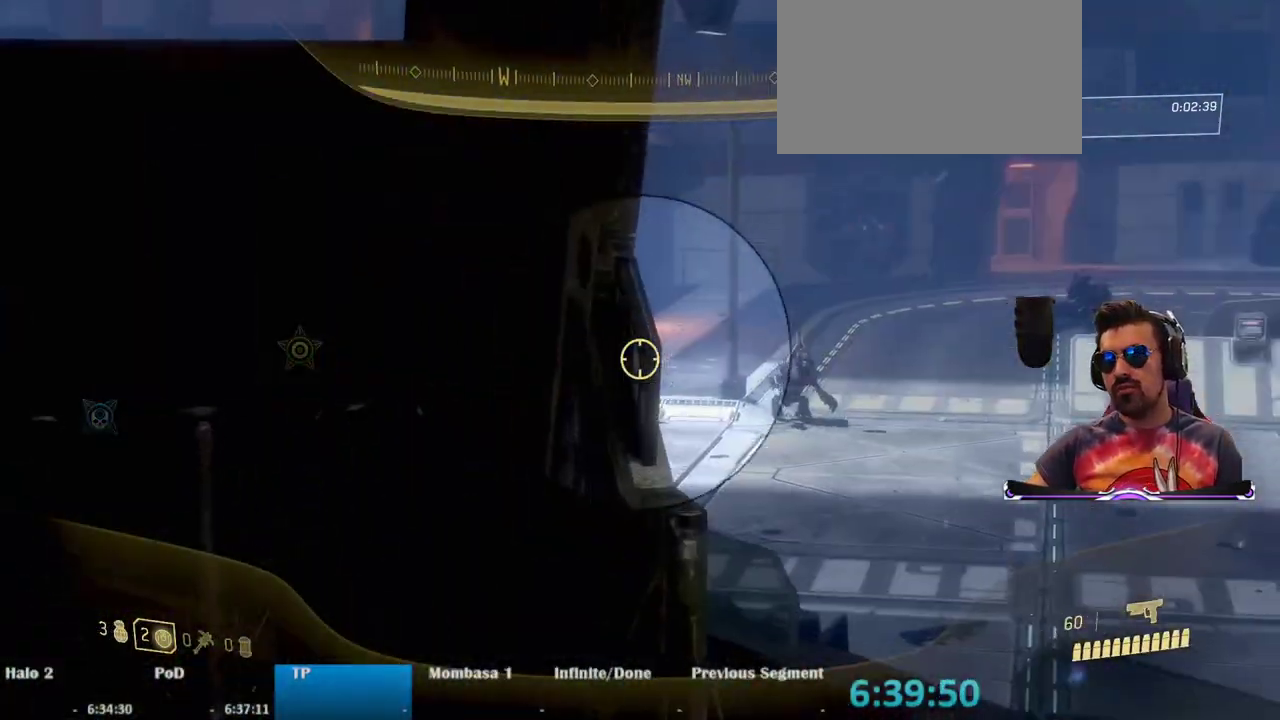
{"keys": [], "mouse": ["right"], "events": [[100, "d", "down"], [200, "d", "up"]]}
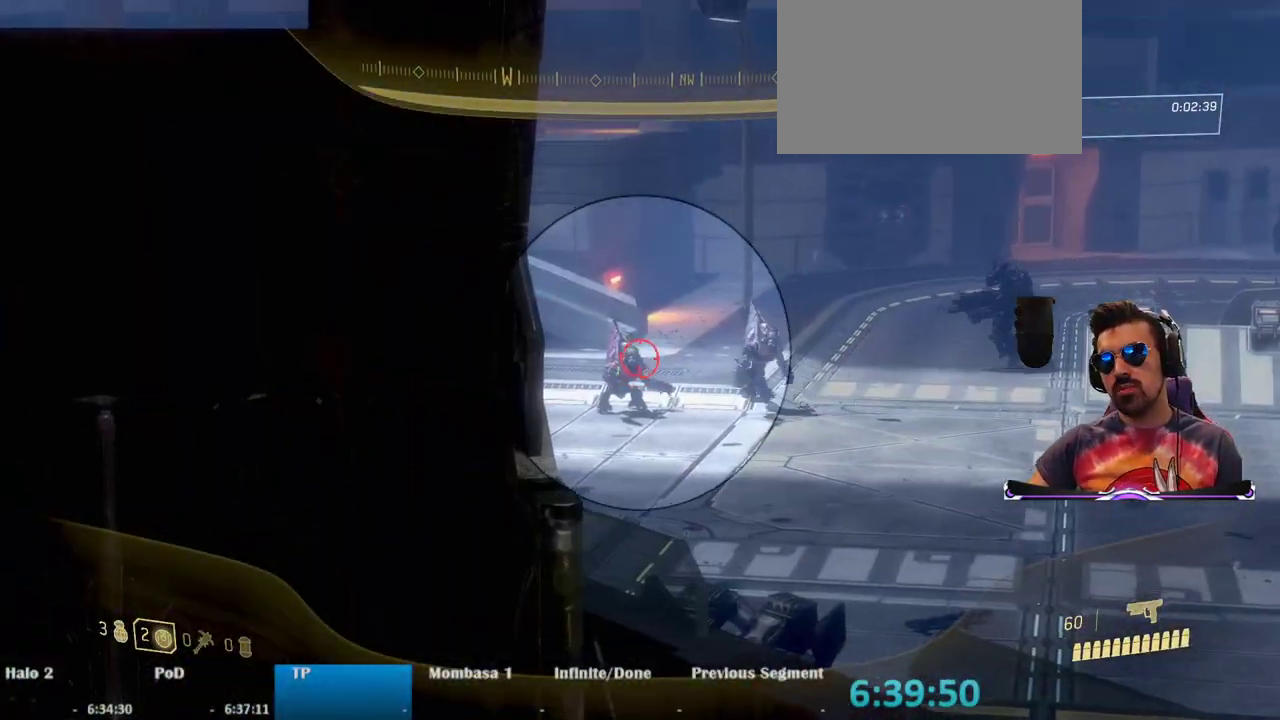
{"keys": [], "mouse": ["right"], "events": [[67, "mouse_left", "down"], [167, "mouse_left", "up"]]}
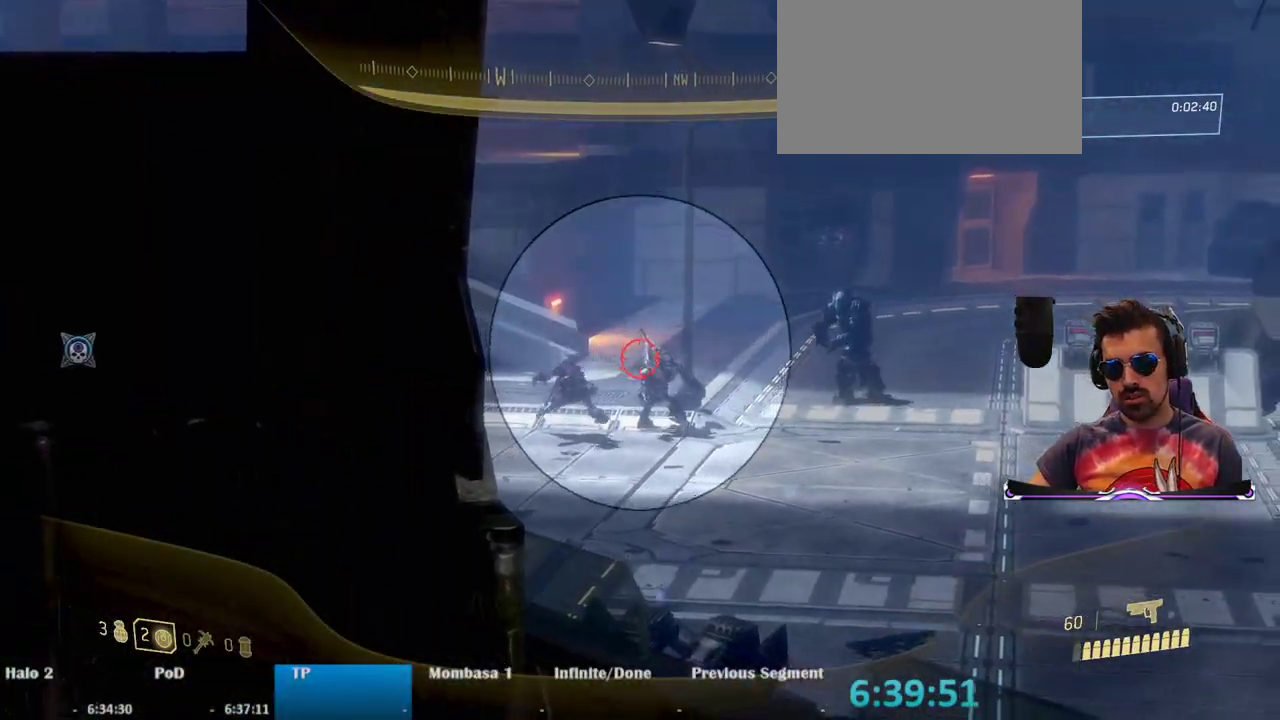
{"keys": [], "mouse": ["right"], "events": [[33, "mouse_left", "down"], [183, "mouse_left", "up"]]}
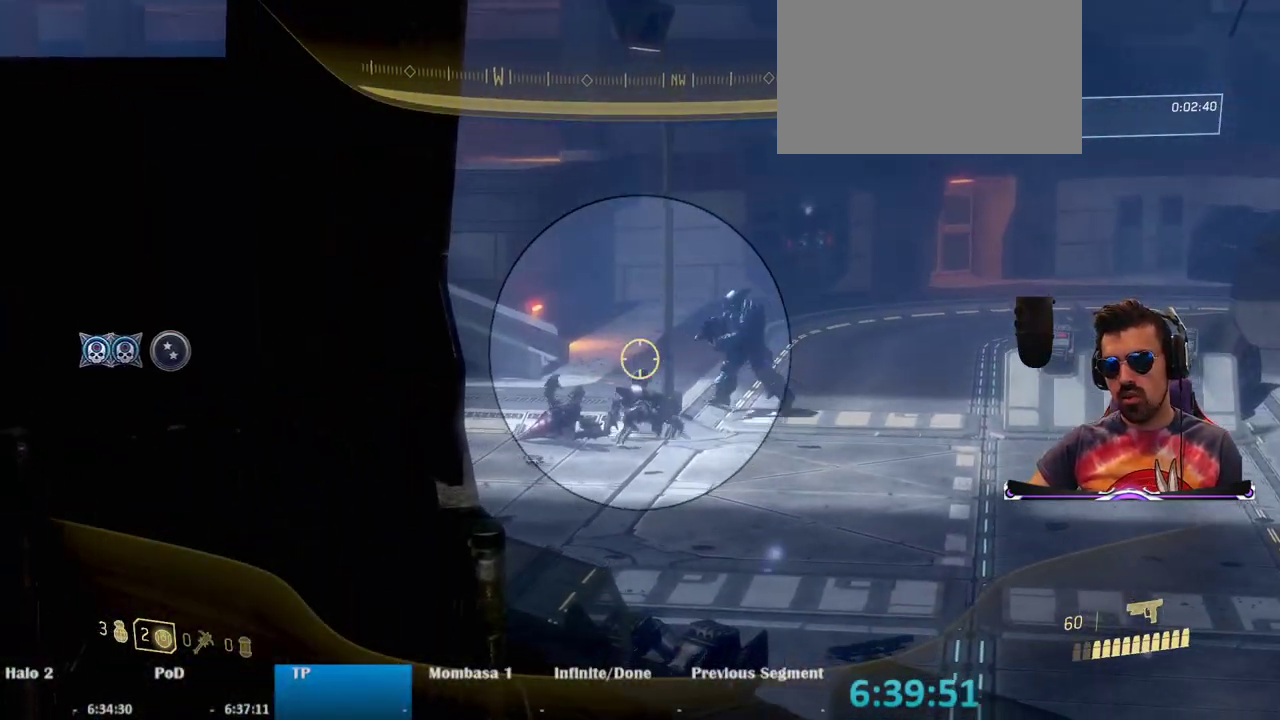
{"keys": ["s"], "mouse": [], "events": [[100, "s", "down"], [250, "mouse_right", "up"]]}
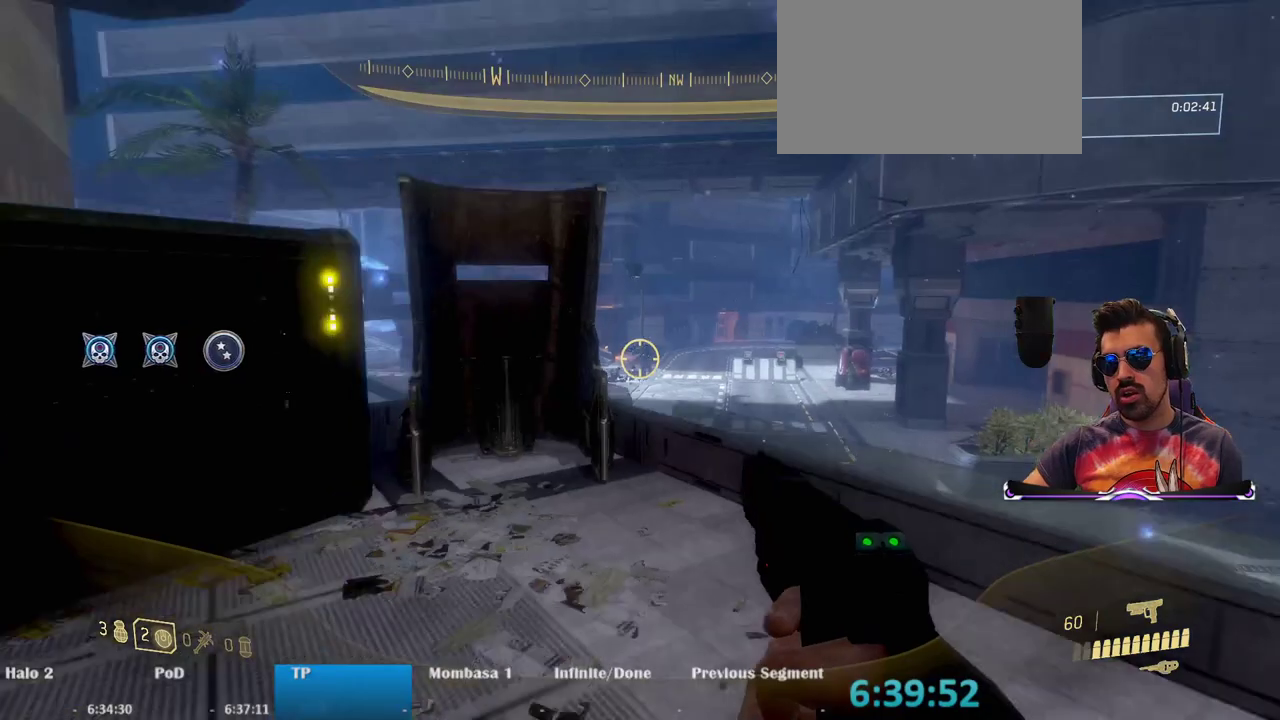
{"keys": [], "mouse": ["right"], "events": [[67, "d", "down"], [167, "s", "up"], [450, "d", "up"], [450, "mouse_right", "down"]]}